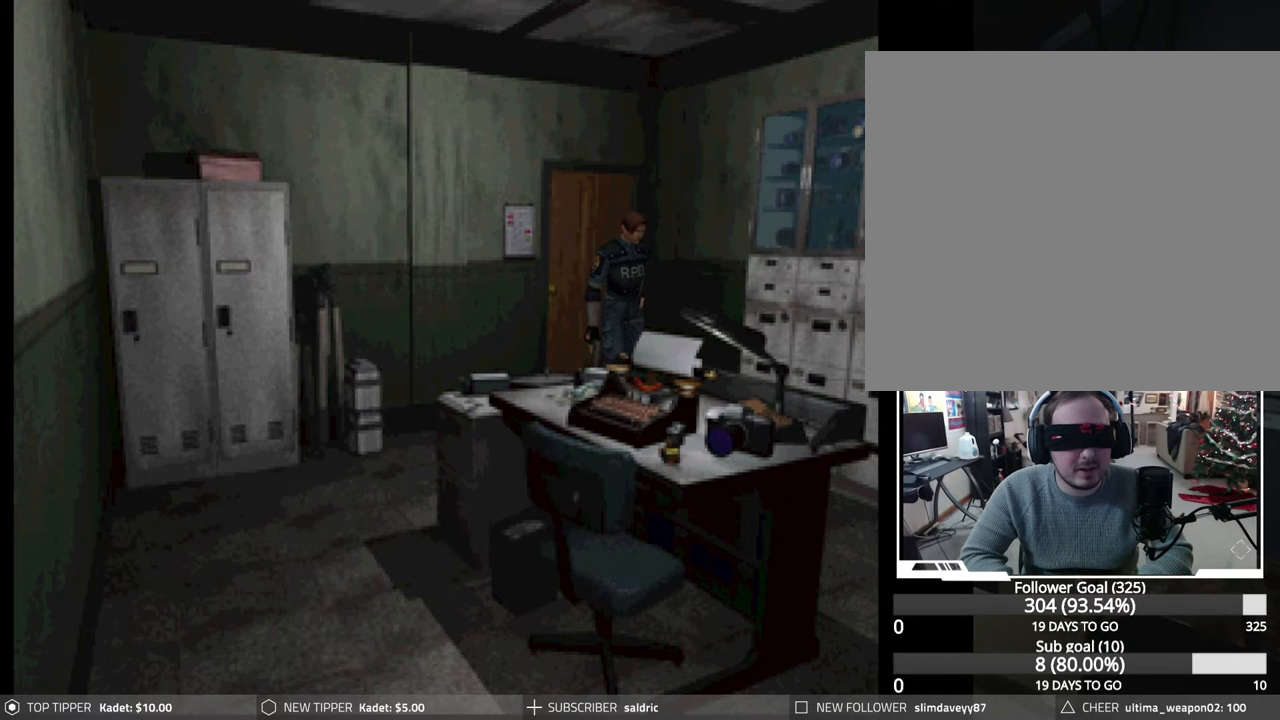
Gameplay with a controller (PlayStation layout); each line is a JSON object with the inputs held at the frame after it. "events" lists button and stick changes between this image and that frame as [ms after this image, input, new state], when the widget could be followed in between. Not read: left_stick right_stick.
{"buttons": [], "events": [[83, "DPAD_RIGHT", "down"], [250, "DPAD_RIGHT", "up"]]}
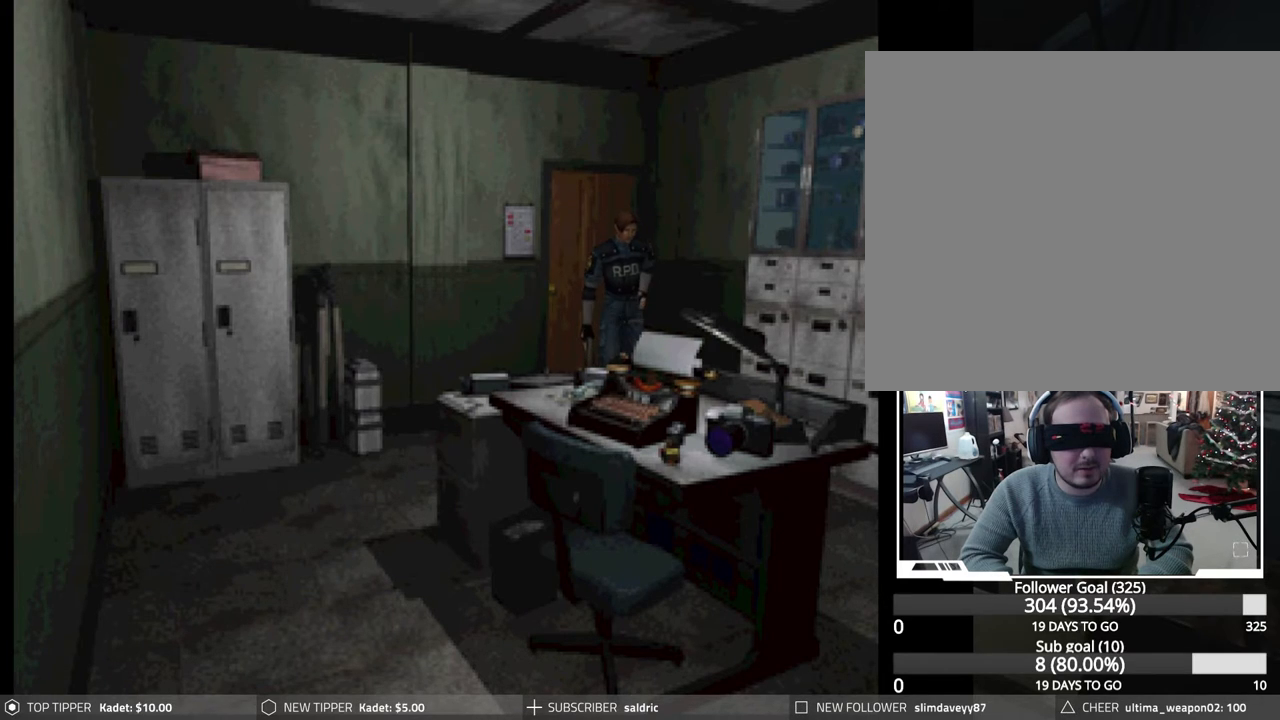
{"buttons": ["CIRCLE", "DPAD_UP", "DPAD_RIGHT"], "events": [[83, "DPAD_UP", "down"], [117, "CIRCLE", "down"], [217, "DPAD_RIGHT", "down"]]}
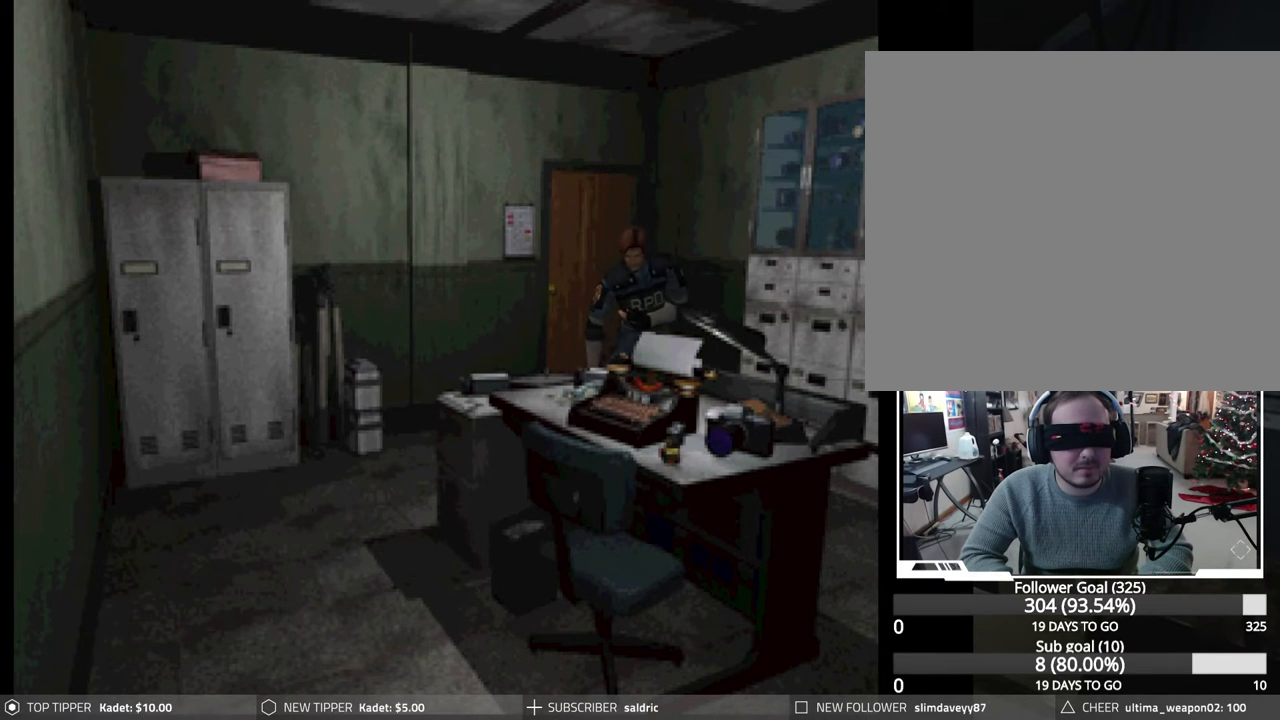
{"buttons": ["CIRCLE", "DPAD_UP", "DPAD_LEFT"], "events": [[367, "DPAD_RIGHT", "up"], [417, "DPAD_LEFT", "down"]]}
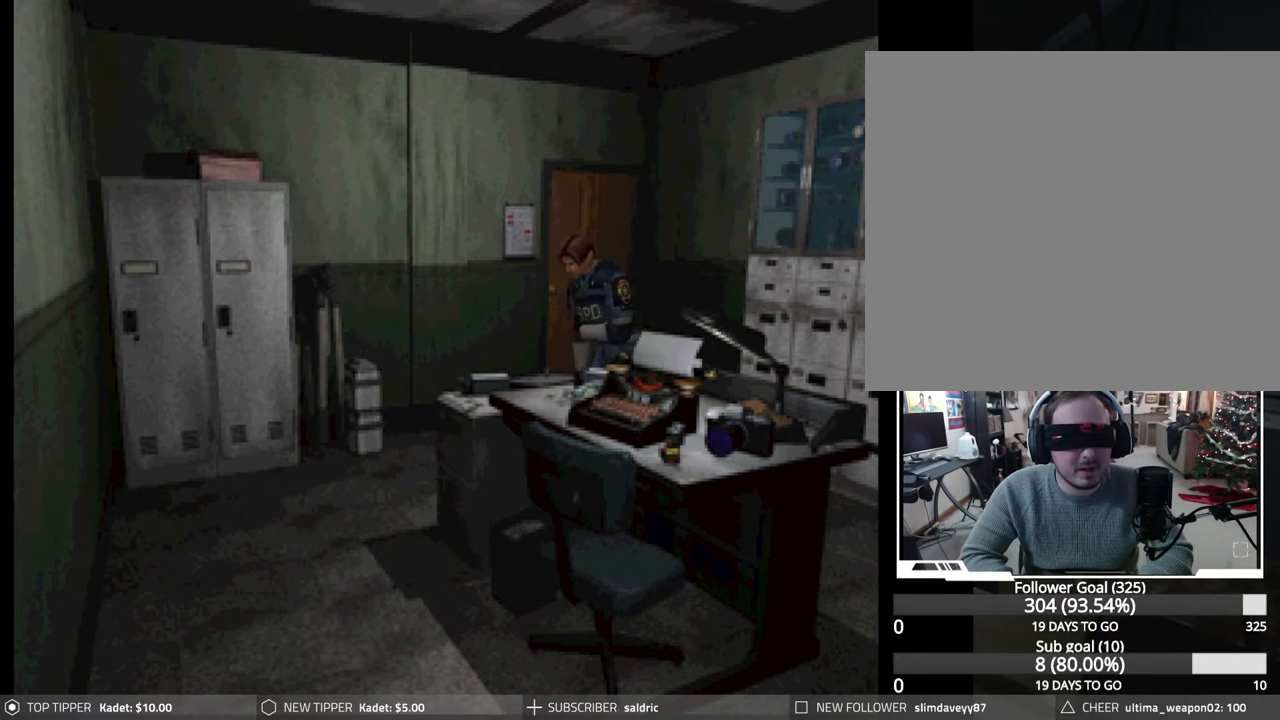
{"buttons": ["CIRCLE", "DPAD_UP", "DPAD_LEFT"], "events": []}
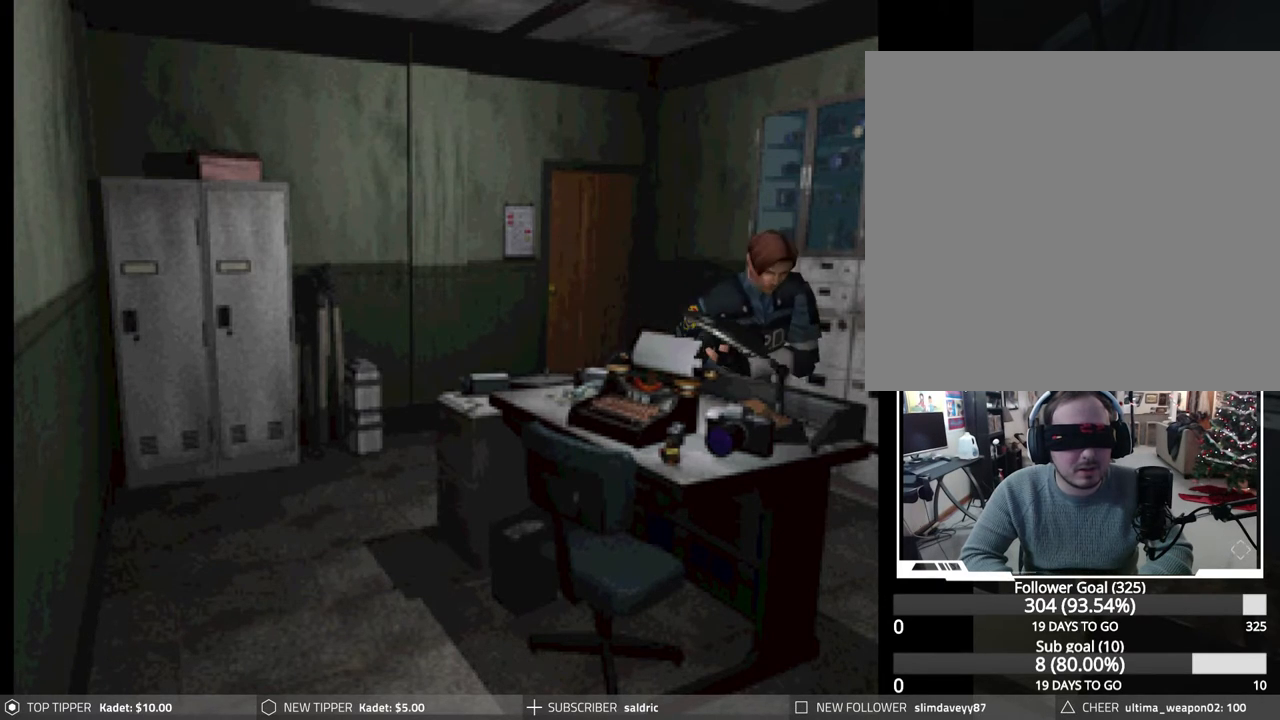
{"buttons": [], "events": [[333, "CIRCLE", "up"], [467, "DPAD_UP", "up"], [483, "DPAD_LEFT", "up"]]}
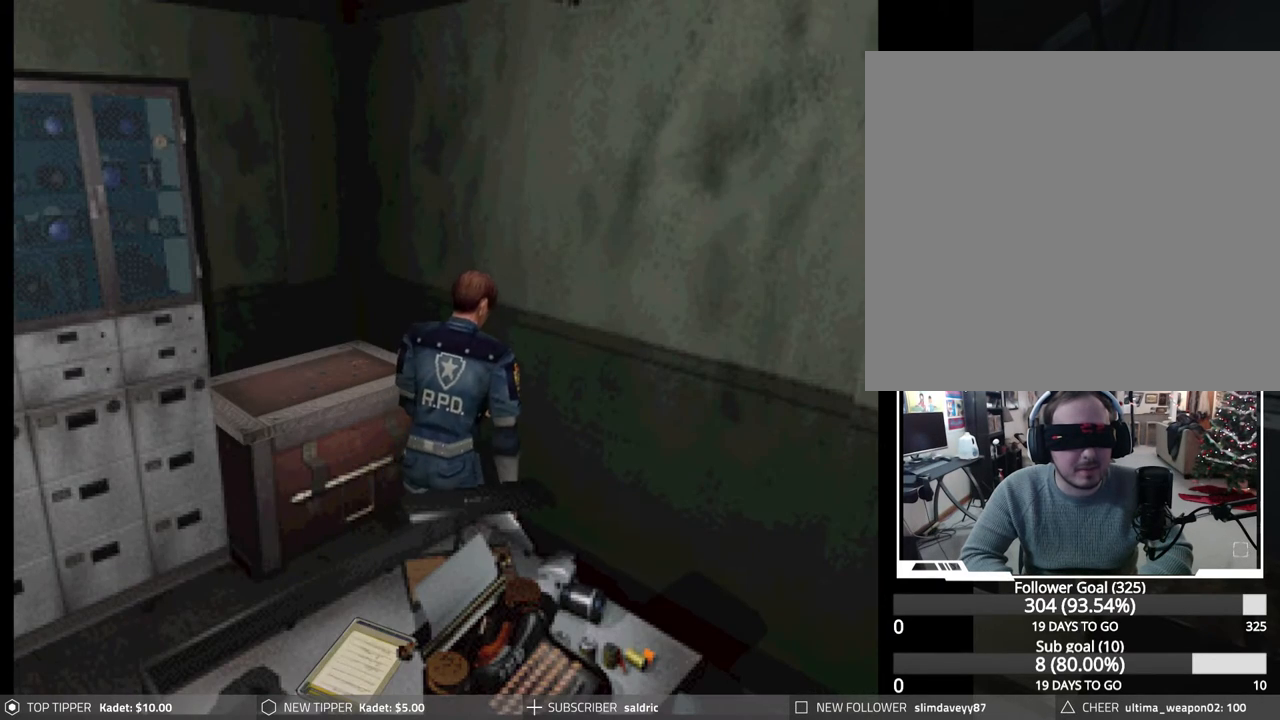
{"buttons": ["CROSS"], "events": [[200, "DPAD_LEFT", "down"], [483, "CROSS", "down"], [500, "DPAD_LEFT", "up"]]}
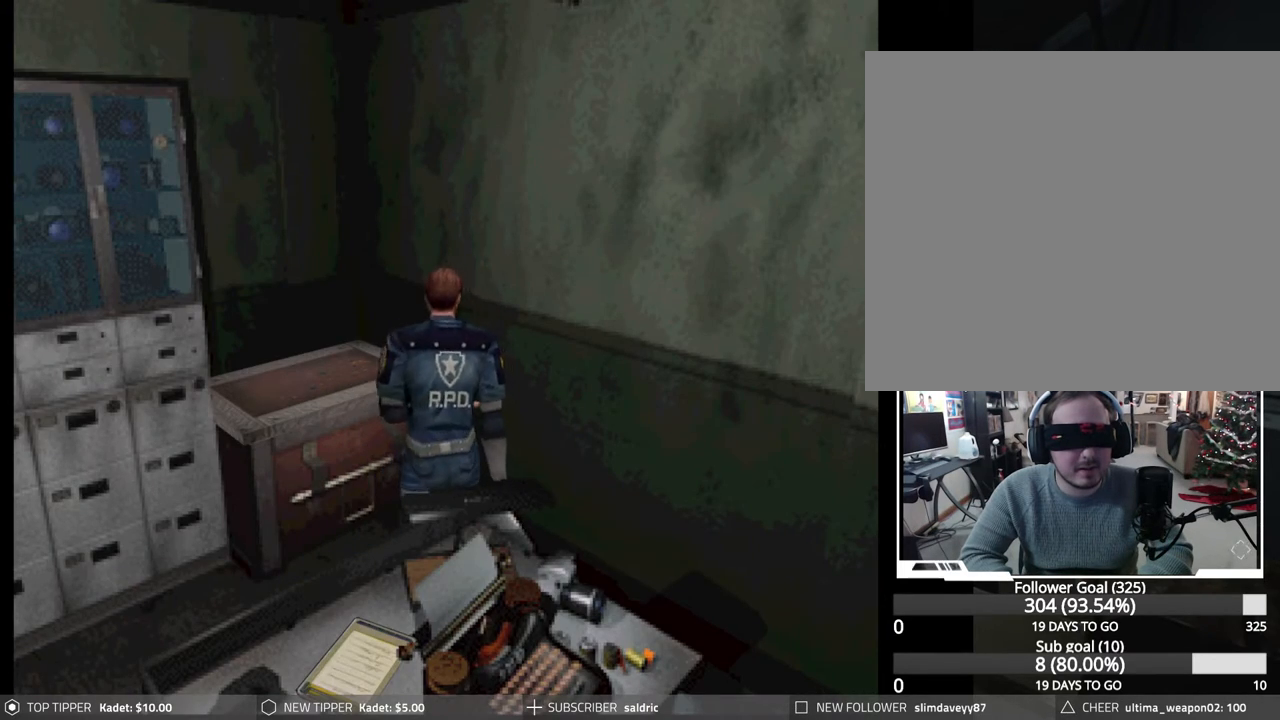
{"buttons": ["CROSS"], "events": [[117, "CROSS", "up"], [167, "CROSS", "down"], [417, "CROSS", "up"], [483, "CROSS", "down"]]}
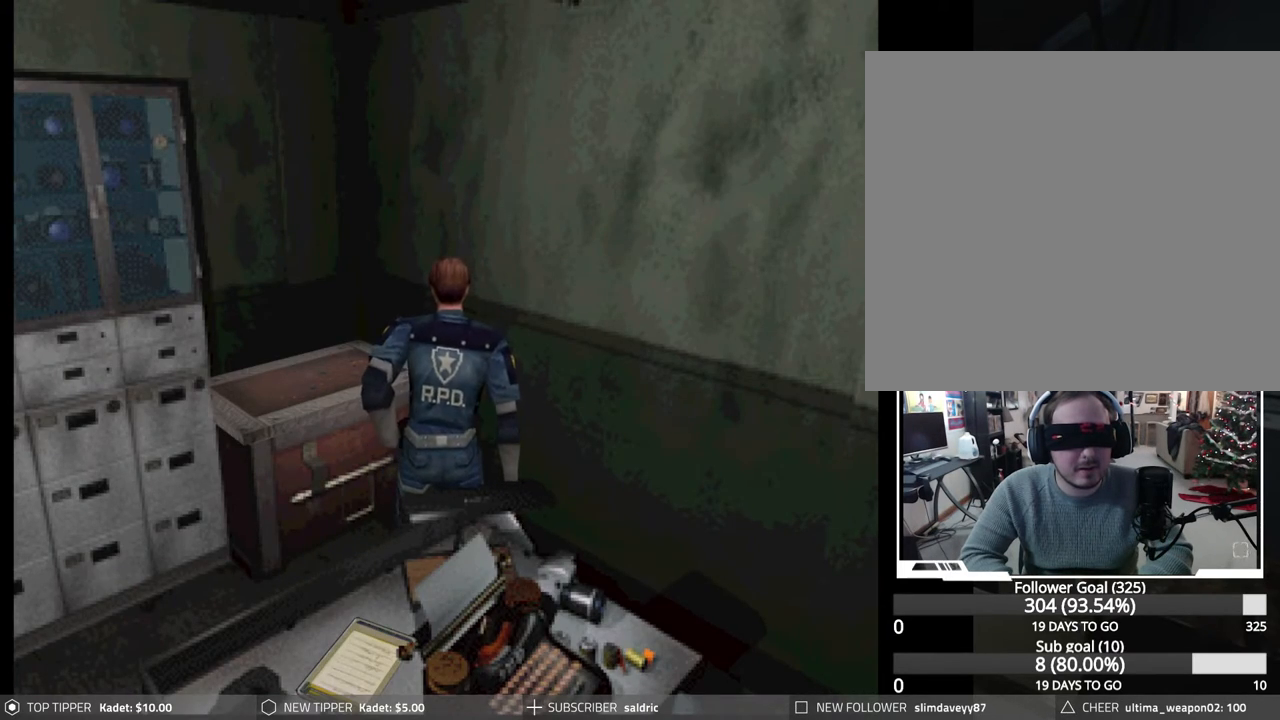
{"buttons": ["DPAD_UP"], "events": [[117, "CROSS", "up"], [183, "CROSS", "down"], [283, "CROSS", "up"], [400, "DPAD_UP", "down"]]}
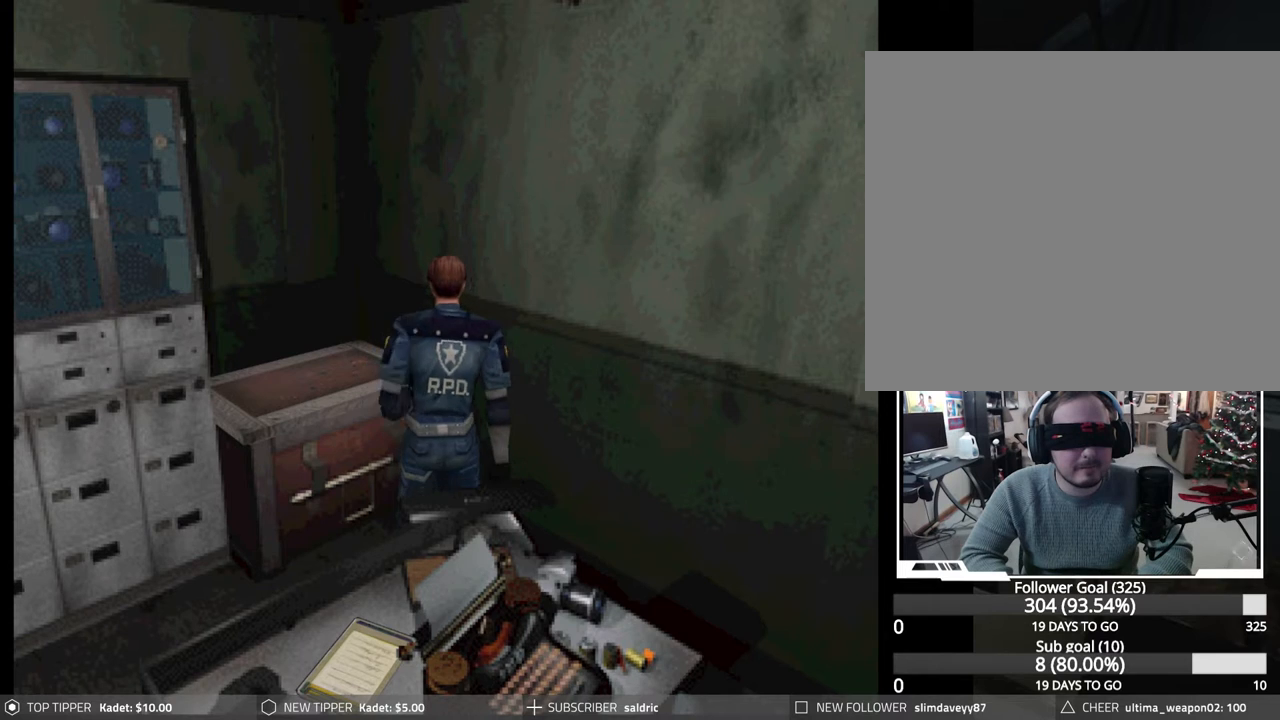
{"buttons": ["CROSS"], "events": [[217, "CROSS", "down"], [333, "CROSS", "up"], [350, "DPAD_UP", "up"], [400, "CROSS", "down"]]}
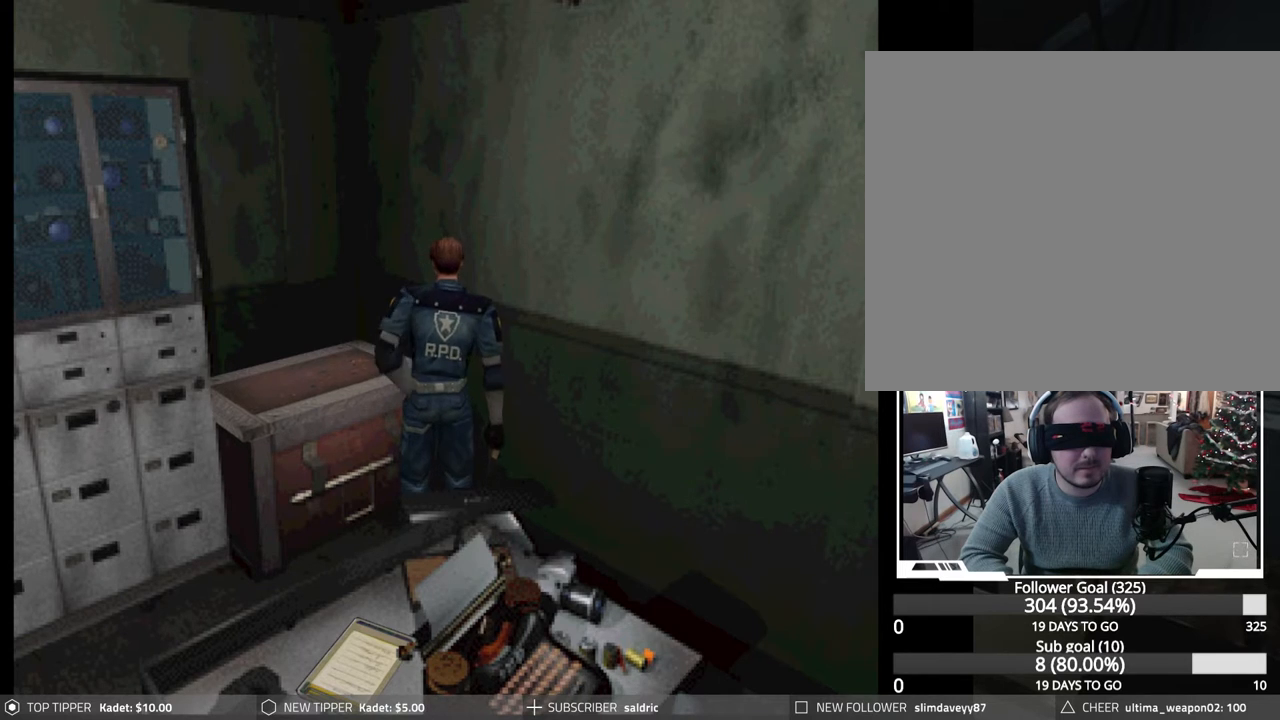
{"buttons": [], "events": [[17, "CROSS", "up"], [83, "CROSS", "down"], [367, "CROSS", "up"]]}
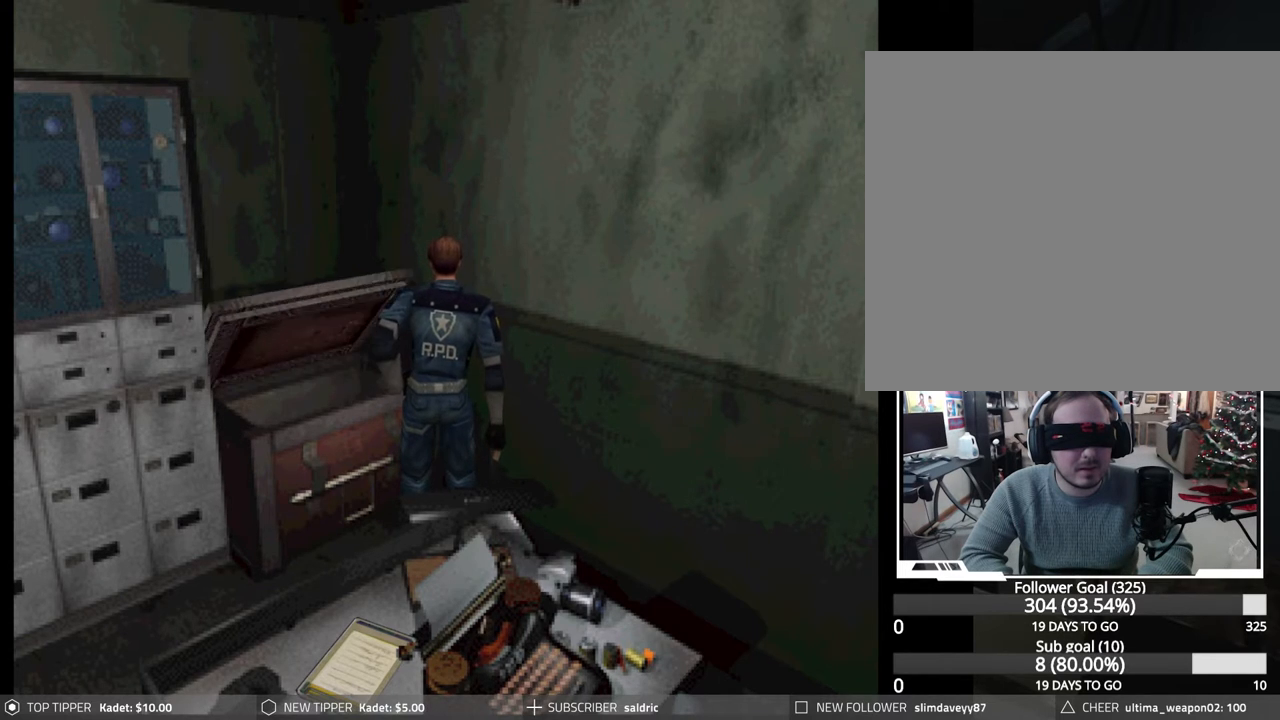
{"buttons": [], "events": []}
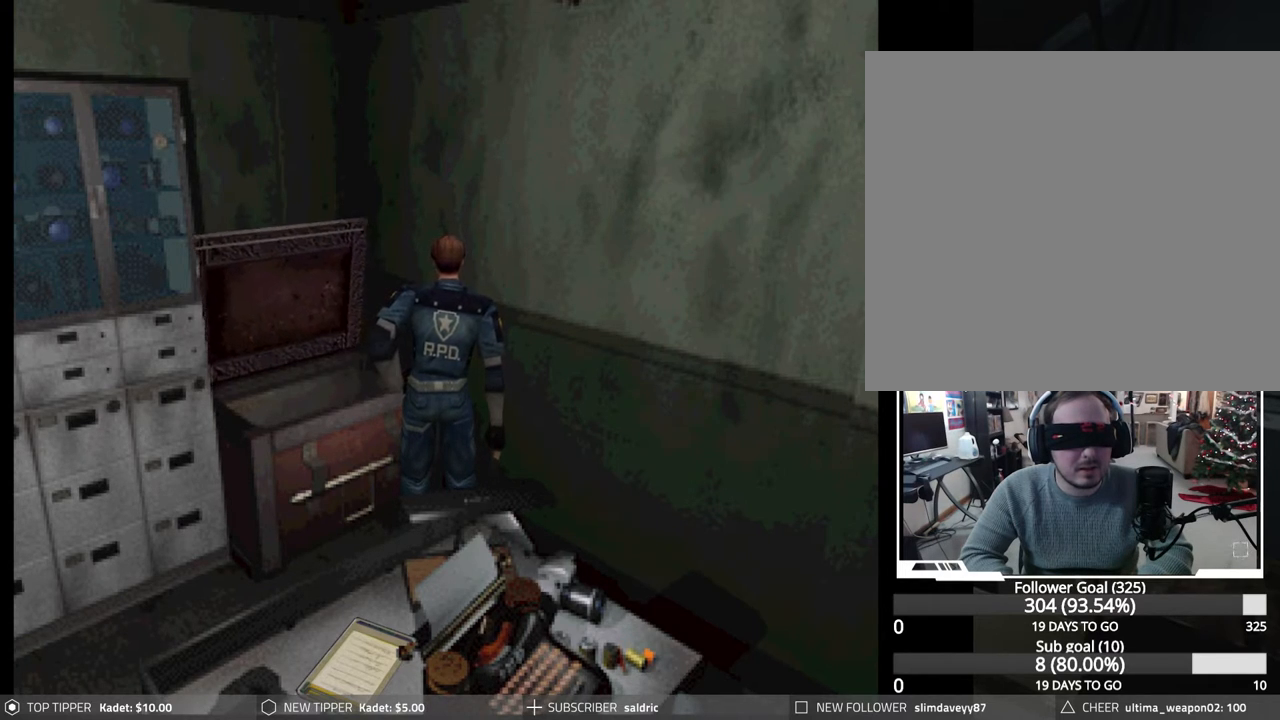
{"buttons": [], "events": []}
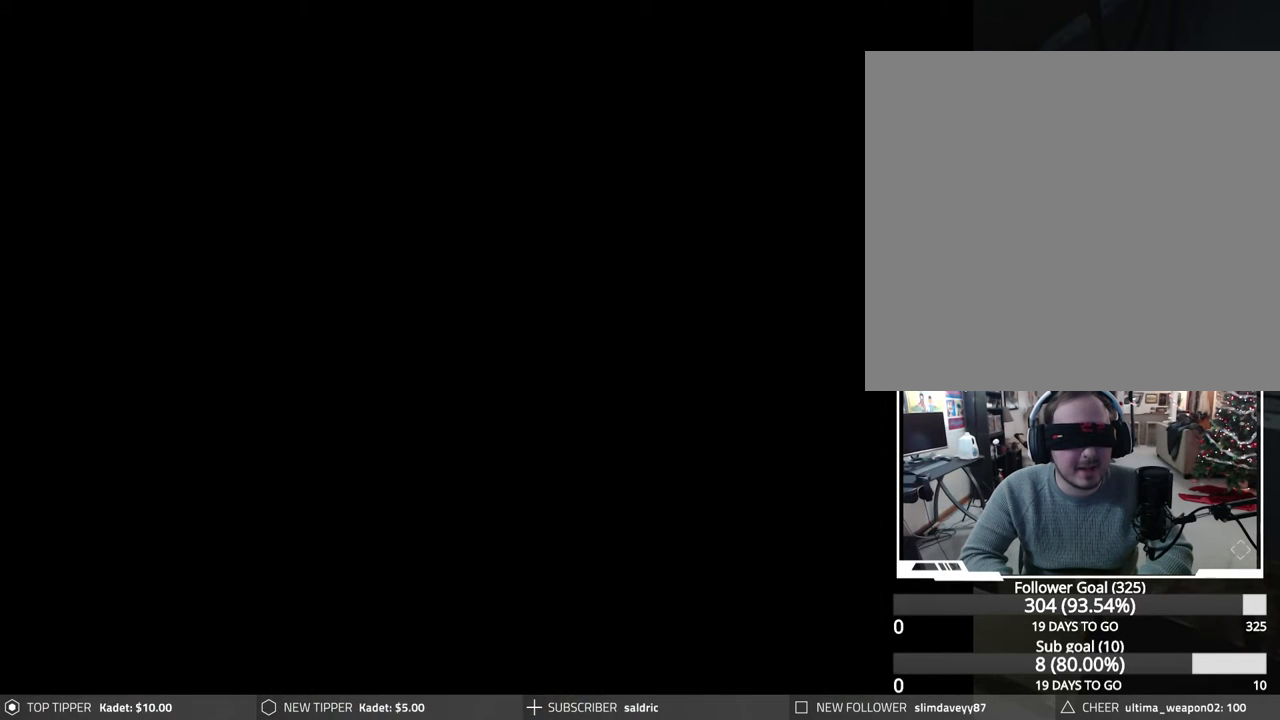
{"buttons": ["CIRCLE"], "events": [[450, "CIRCLE", "down"]]}
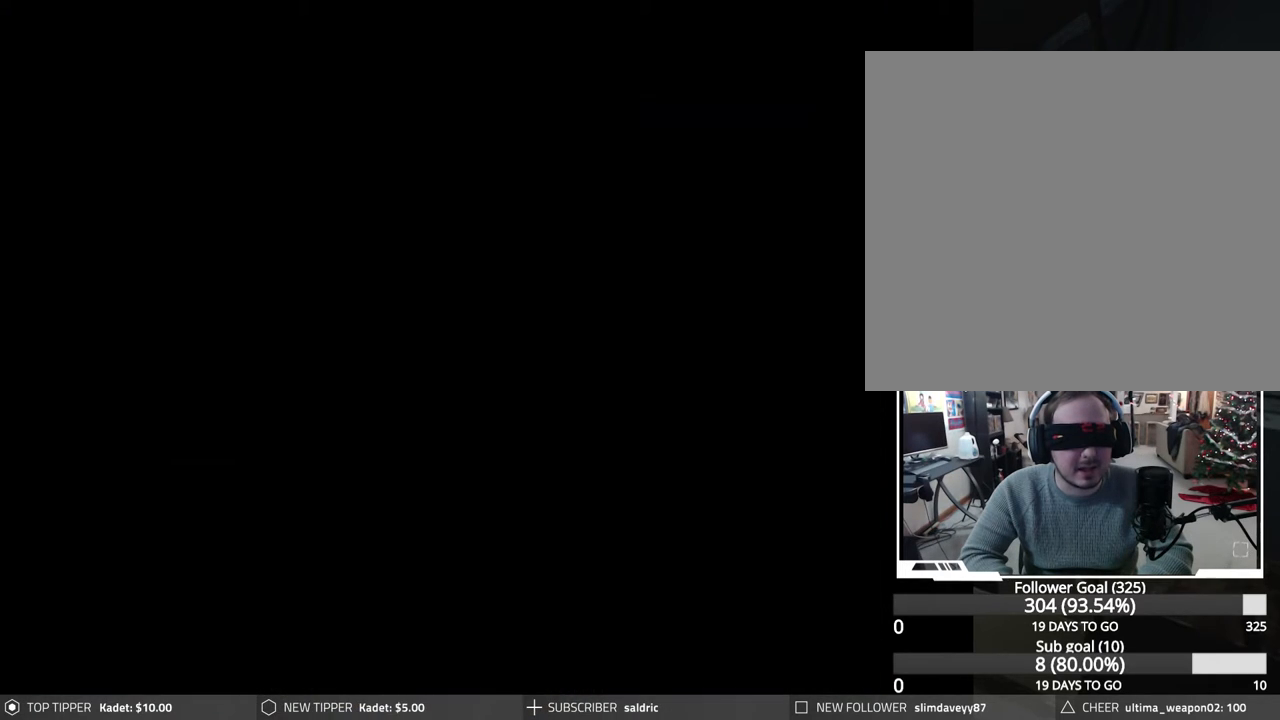
{"buttons": ["CIRCLE"], "events": [[67, "CIRCLE", "up"], [133, "CIRCLE", "down"], [233, "CIRCLE", "up"], [300, "CIRCLE", "down"], [400, "CIRCLE", "up"], [467, "CIRCLE", "down"]]}
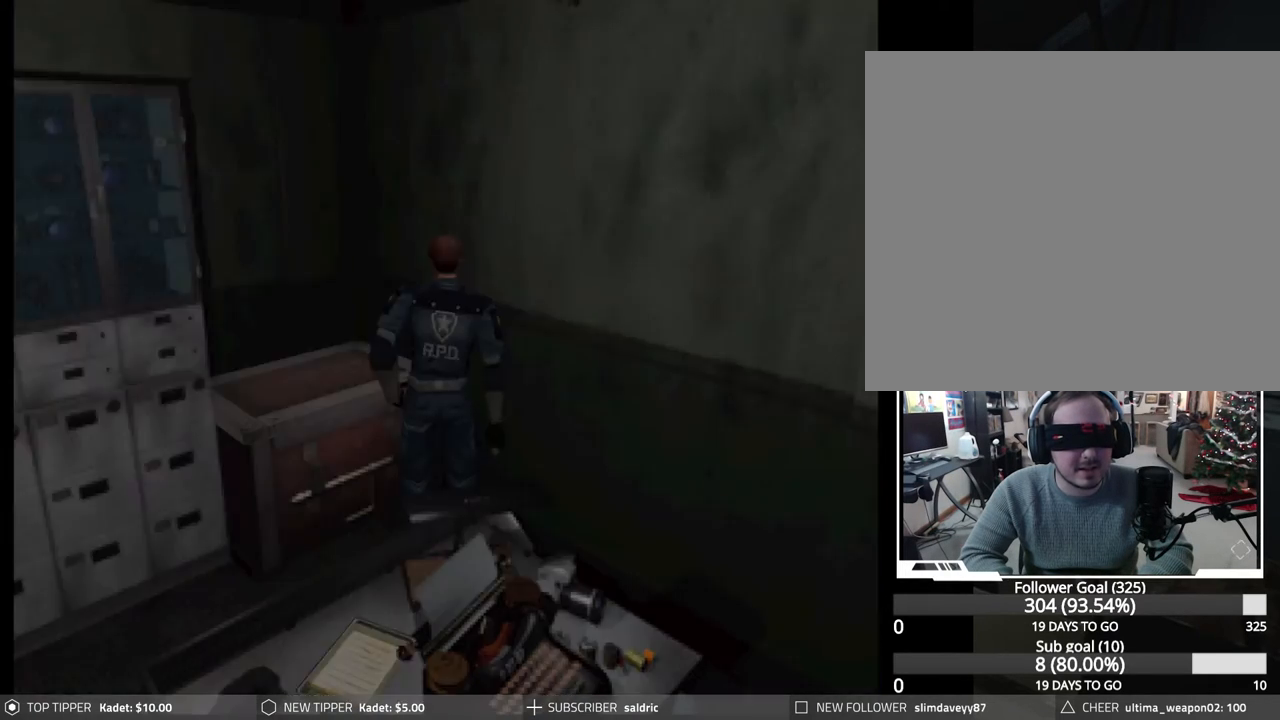
{"buttons": [], "events": [[67, "CIRCLE", "up"], [150, "CIRCLE", "down"], [250, "CIRCLE", "up"]]}
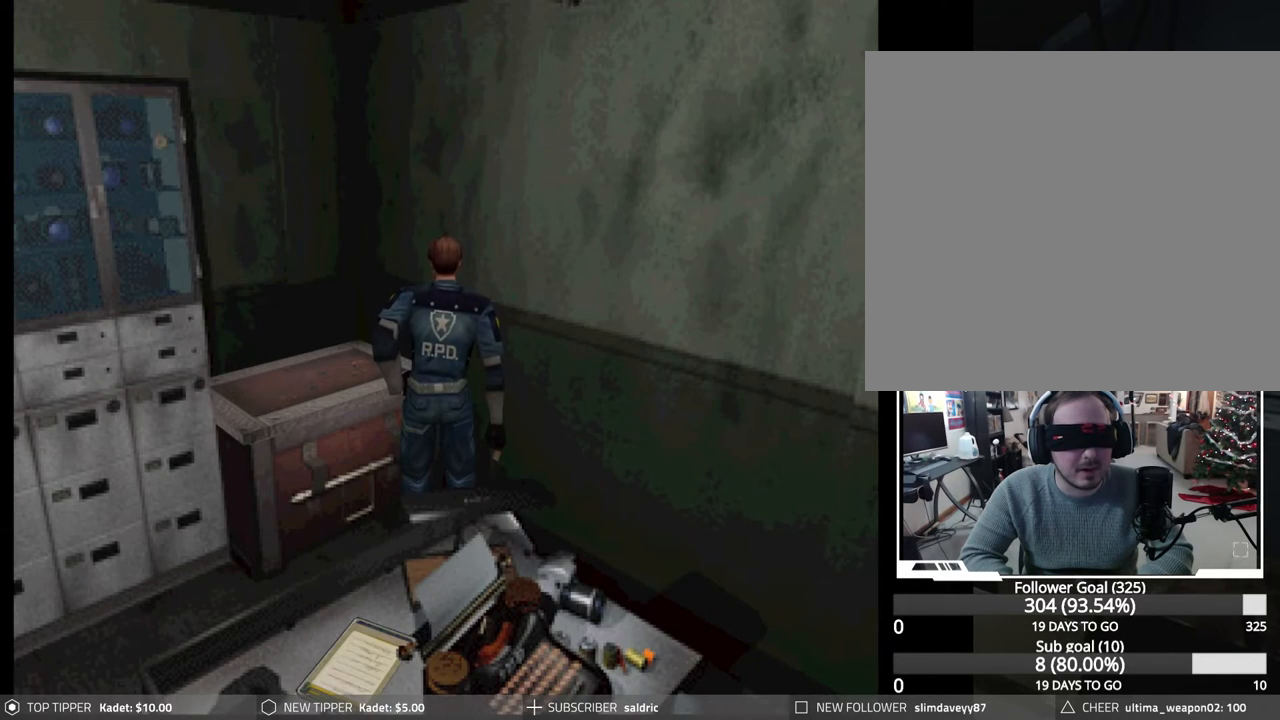
{"buttons": [], "events": [[33, "DPAD_RIGHT", "down"], [467, "DPAD_RIGHT", "up"]]}
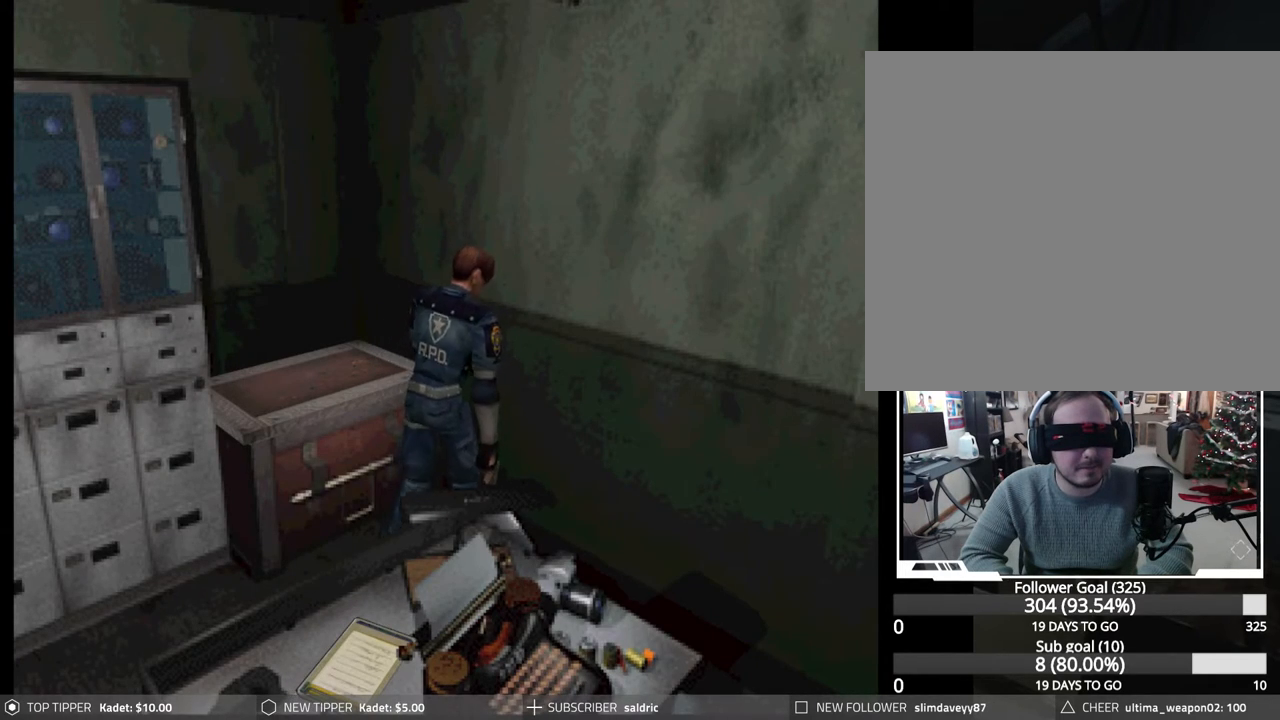
{"buttons": ["CIRCLE", "DPAD_UP", "DPAD_RIGHT"], "events": [[50, "CIRCLE", "down"], [50, "DPAD_UP", "down"], [67, "DPAD_RIGHT", "down"]]}